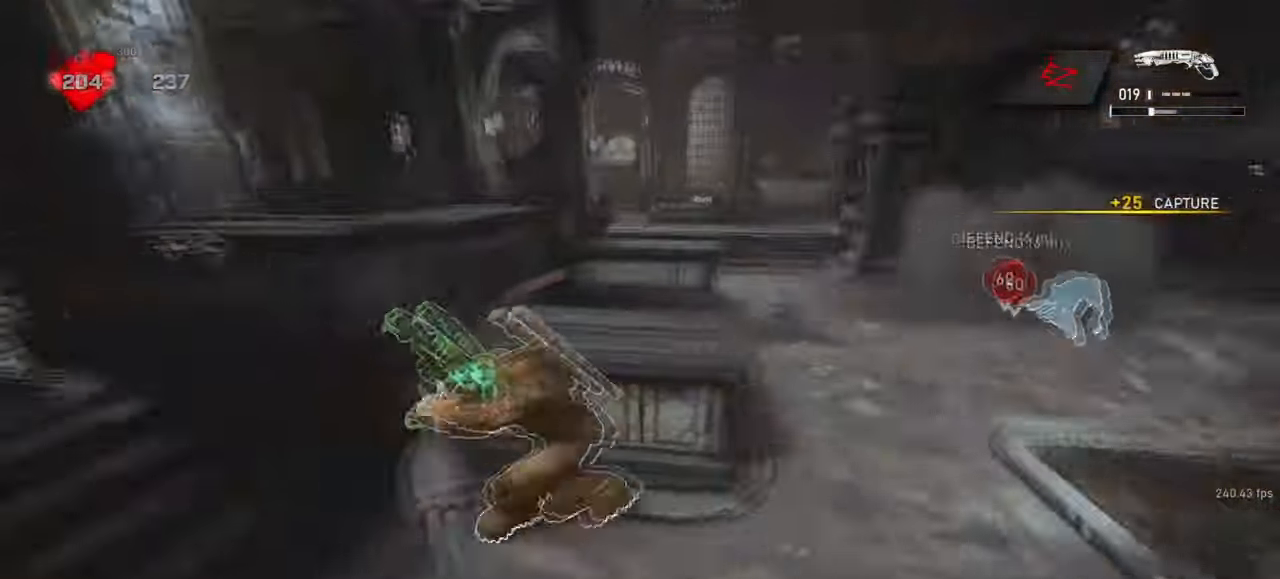
Gameplay with keyboard and mouse; each line is a JSON object with the keys and mouse buttons held at the frame after it. "events" lists presses ("down") and releases ("up") of "a", "ctrl", "d", "e", "f", "q", "r", "s", "shift", "space", "tab", "w", "mouse_left", "mouse_wheel", "mouse_right", "mouse_mb4" and "mouse_mb5" between this image and that frame as [ms after this image, input, new state], when the widget could be followed in between. "mouse_left", "mouse_wheel", "mouse_right", "mouse_mb4", "mouse_mb5" = the "left", "wheel", "right", "mb4", "mb5" buttons of the "mouse" list. No other keys are recorded. "wheel" means that the mouse wheel is clicked or scrolled. Mouse movement is not recorded.
{"keys": [], "mouse": [], "events": [[117, "shift", "up"], [133, "a", "up"], [167, "d", "down"], [183, "space", "up"], [417, "d", "up"]]}
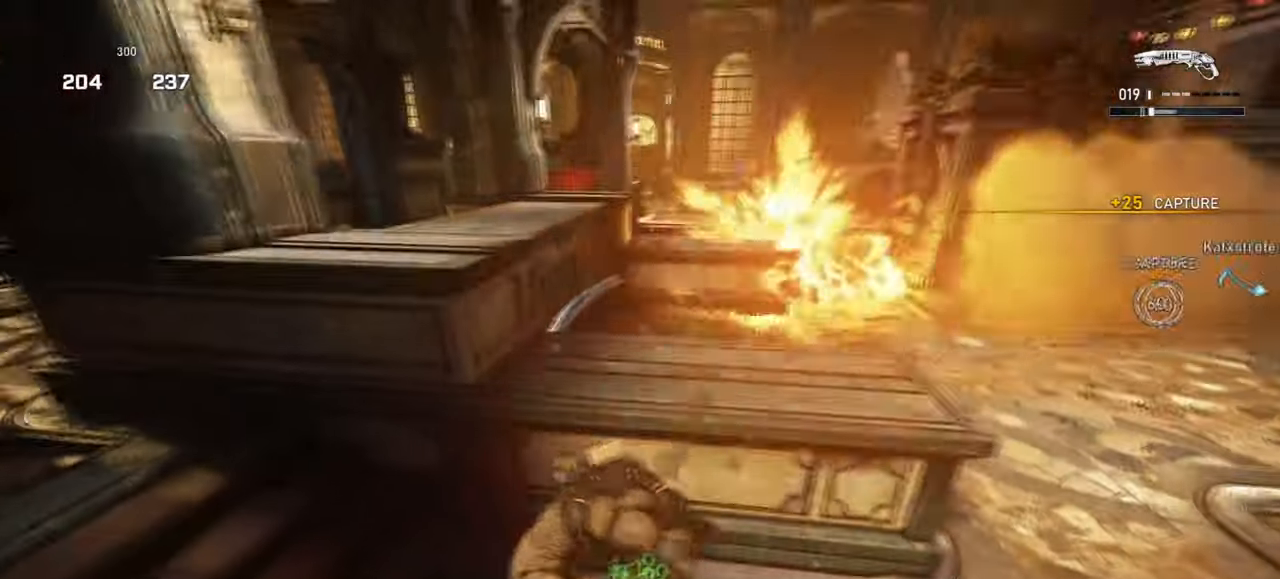
{"keys": ["d", "w"], "mouse": [], "events": [[133, "r", "down"], [217, "r", "up"], [383, "d", "down"], [450, "w", "down"]]}
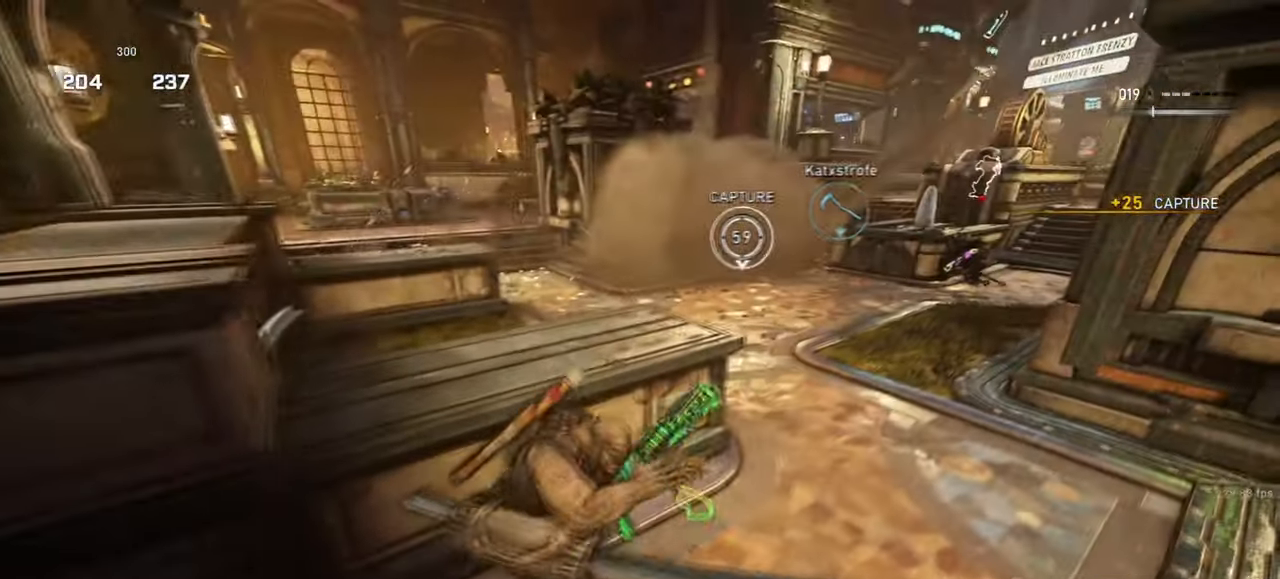
{"keys": ["space", "w"], "mouse": [], "events": [[350, "d", "up"], [400, "space", "down"]]}
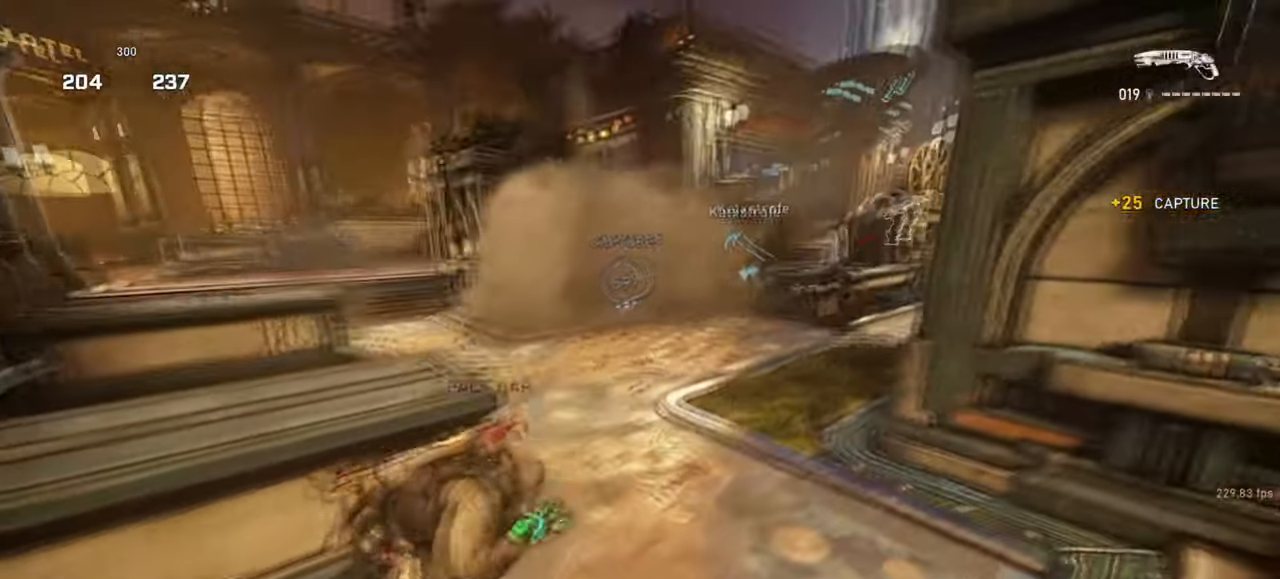
{"keys": ["a", "s", "shift"], "mouse": [], "events": [[100, "space", "up"], [167, "w", "up"], [183, "d", "down"], [283, "a", "down"], [300, "d", "up"], [300, "s", "down"], [317, "shift", "down"]]}
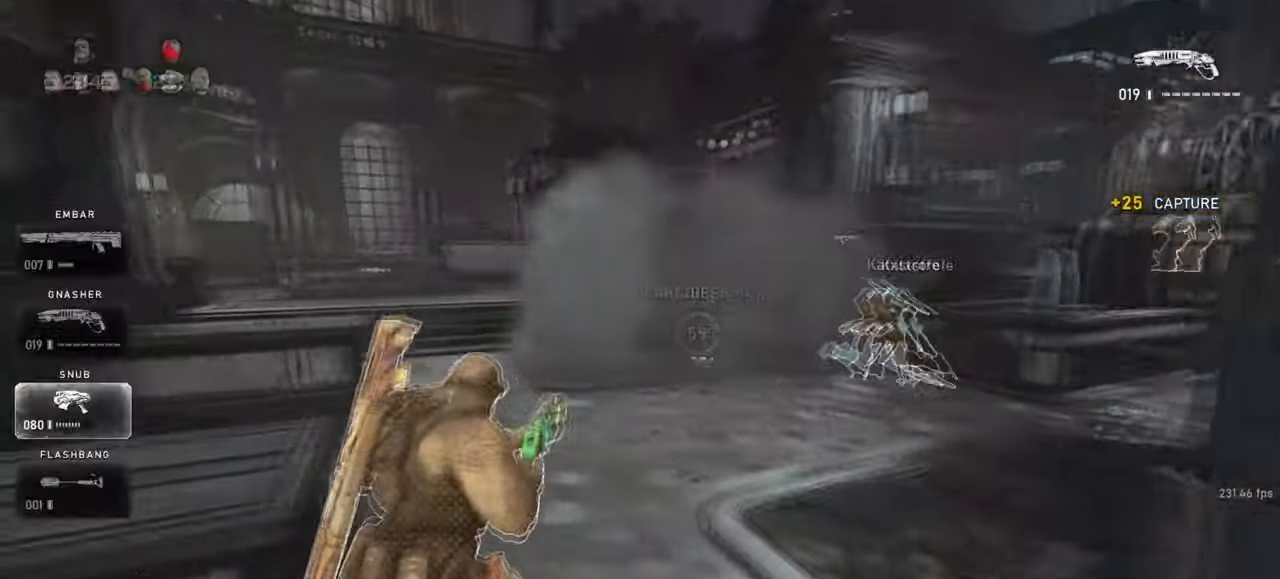
{"keys": [], "mouse": [], "events": [[33, "s", "up"], [217, "w", "down"], [267, "shift", "up"], [283, "a", "up"], [283, "space", "down"], [333, "space", "up"], [450, "w", "up"]]}
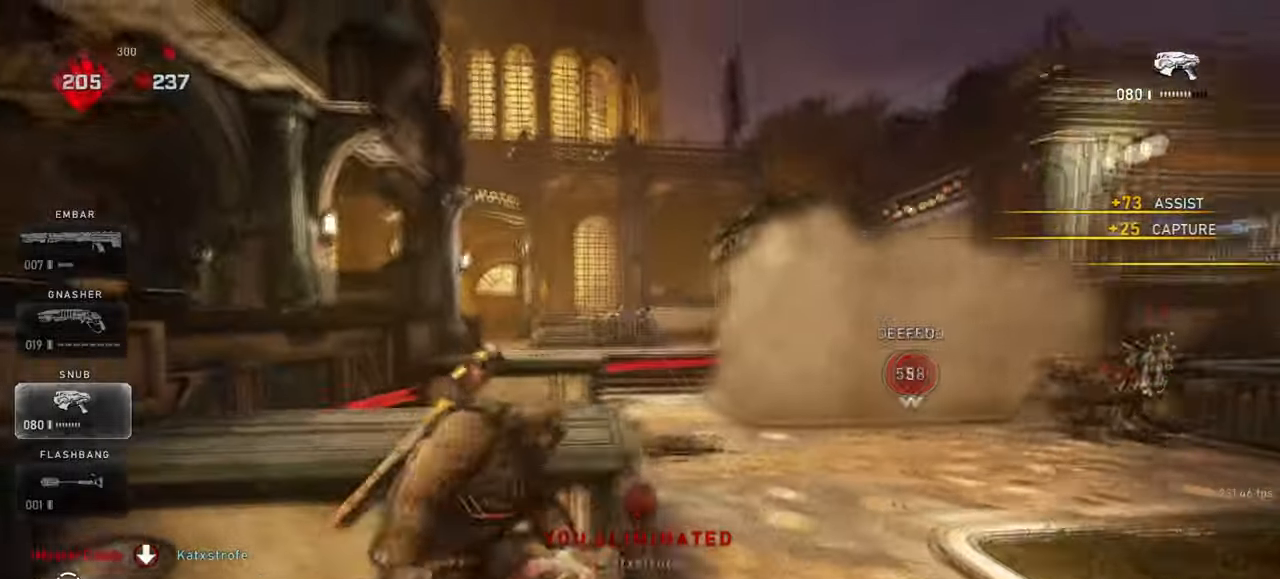
{"keys": ["q"], "mouse": ["left", "right"], "events": [[167, "mouse_right", "down"], [200, "q", "down"], [267, "q", "up"], [333, "q", "down"], [350, "mouse_left", "down"], [417, "q", "up"], [500, "q", "down"]]}
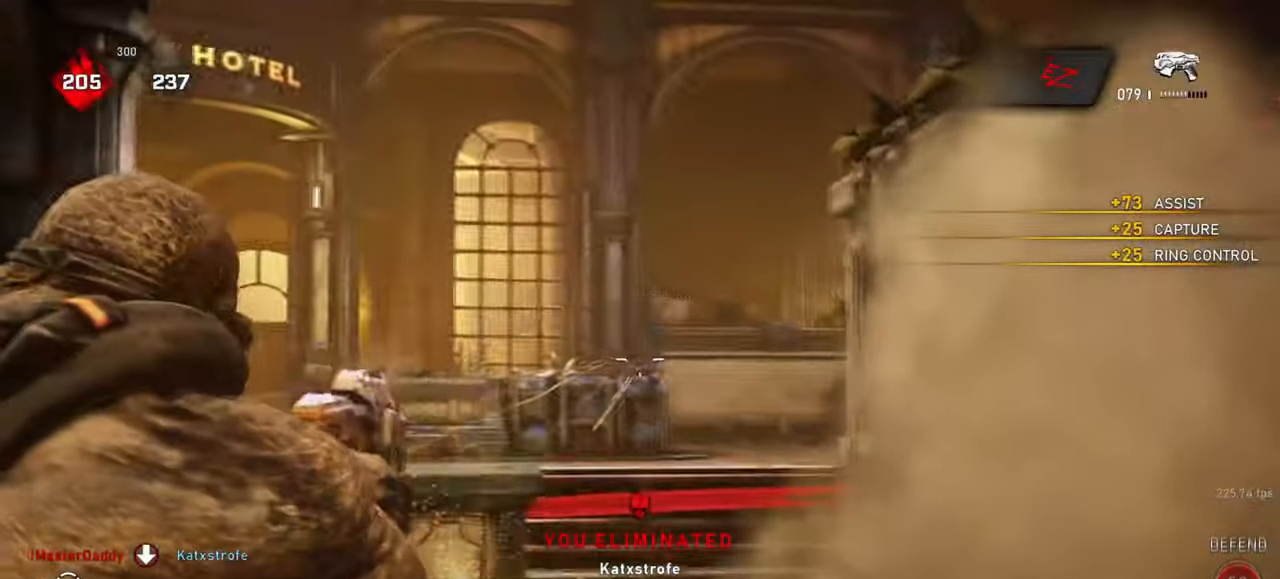
{"keys": ["a", "shift"], "mouse": [], "events": [[50, "q", "up"], [150, "mouse_left", "up"], [200, "mouse_right", "up"], [417, "a", "down"], [417, "shift", "down"]]}
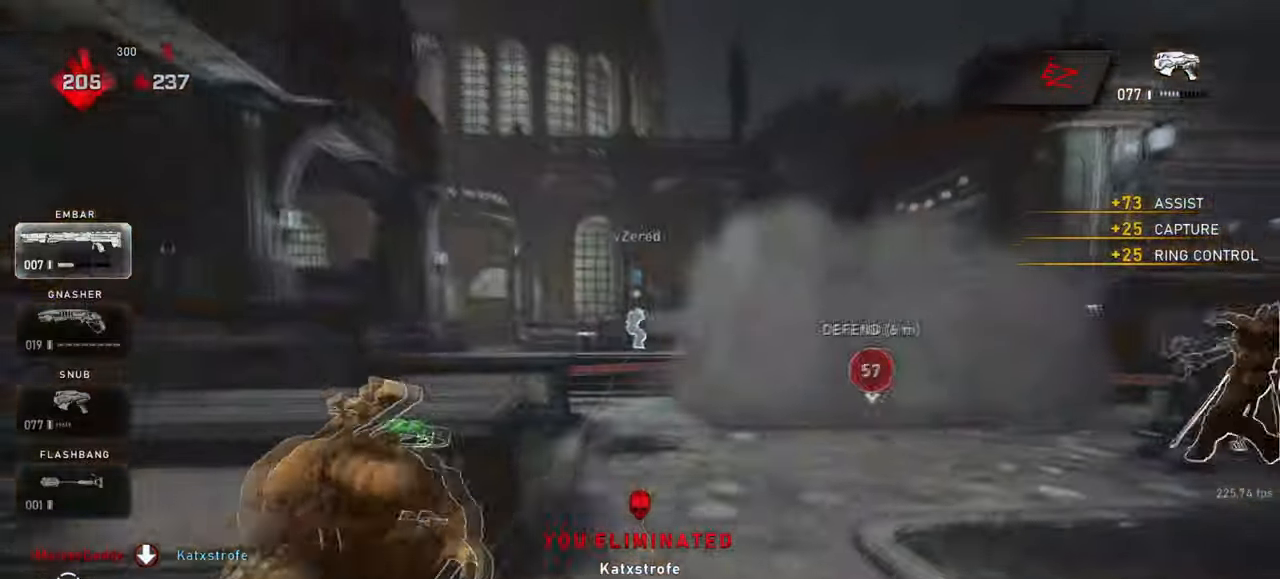
{"keys": ["r", "shift"], "mouse": [], "events": [[217, "shift", "up"], [250, "a", "up"], [283, "d", "down"], [417, "d", "up"], [433, "shift", "down"], [500, "r", "down"]]}
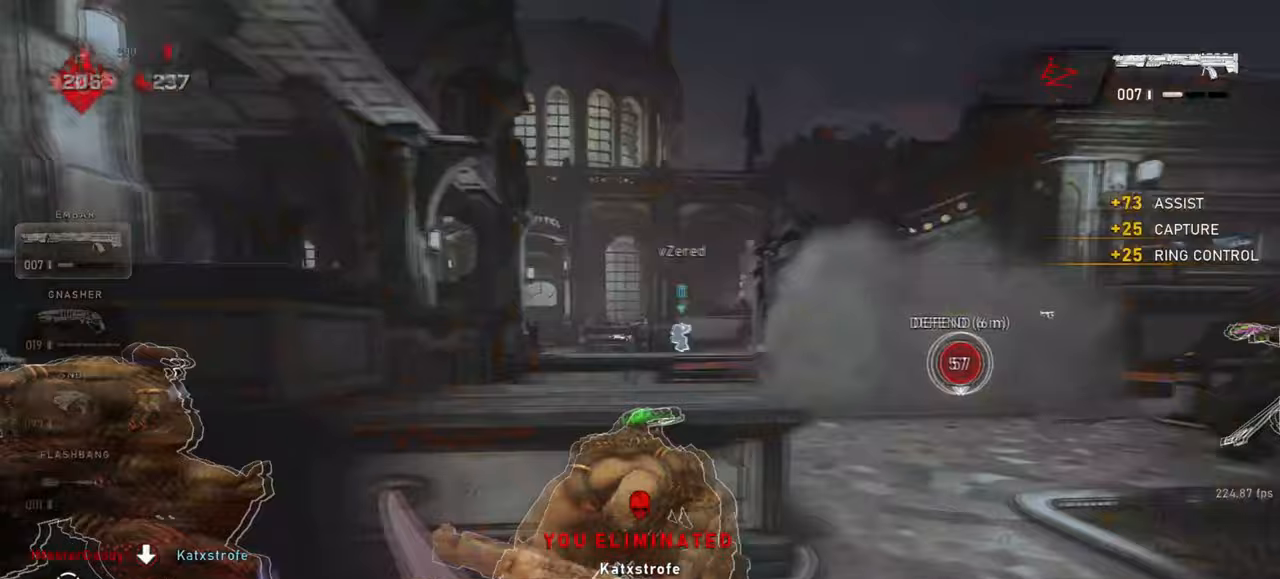
{"keys": [], "mouse": [], "events": [[67, "r", "up"], [83, "shift", "up"]]}
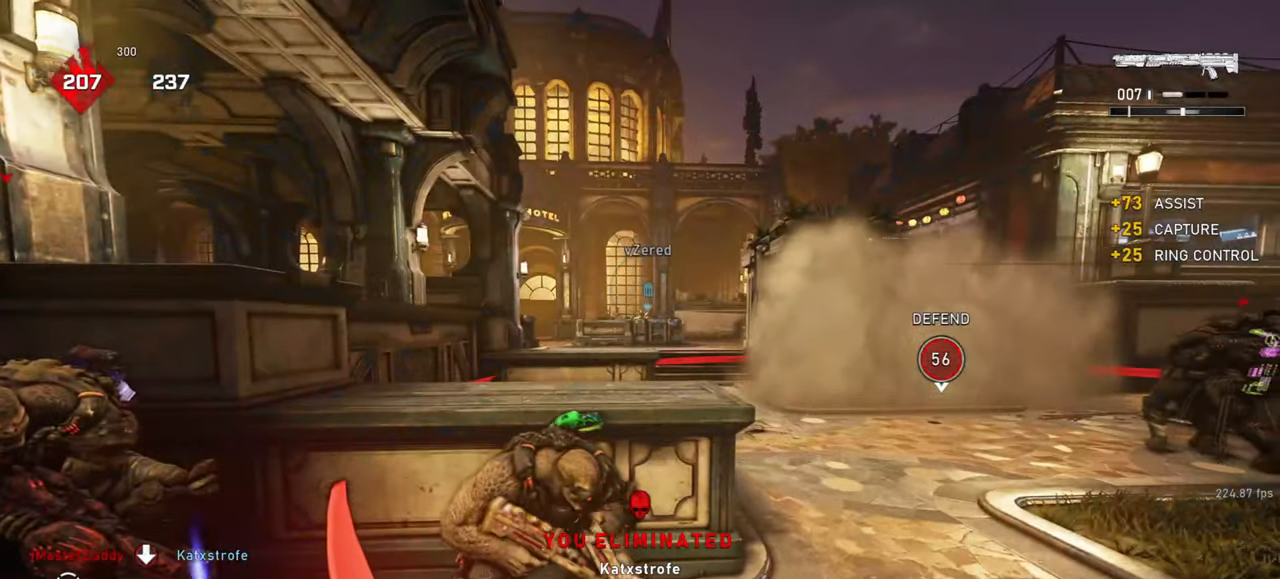
{"keys": ["shift"], "mouse": [], "events": [[83, "shift", "down"], [133, "shift", "up"], [467, "shift", "down"]]}
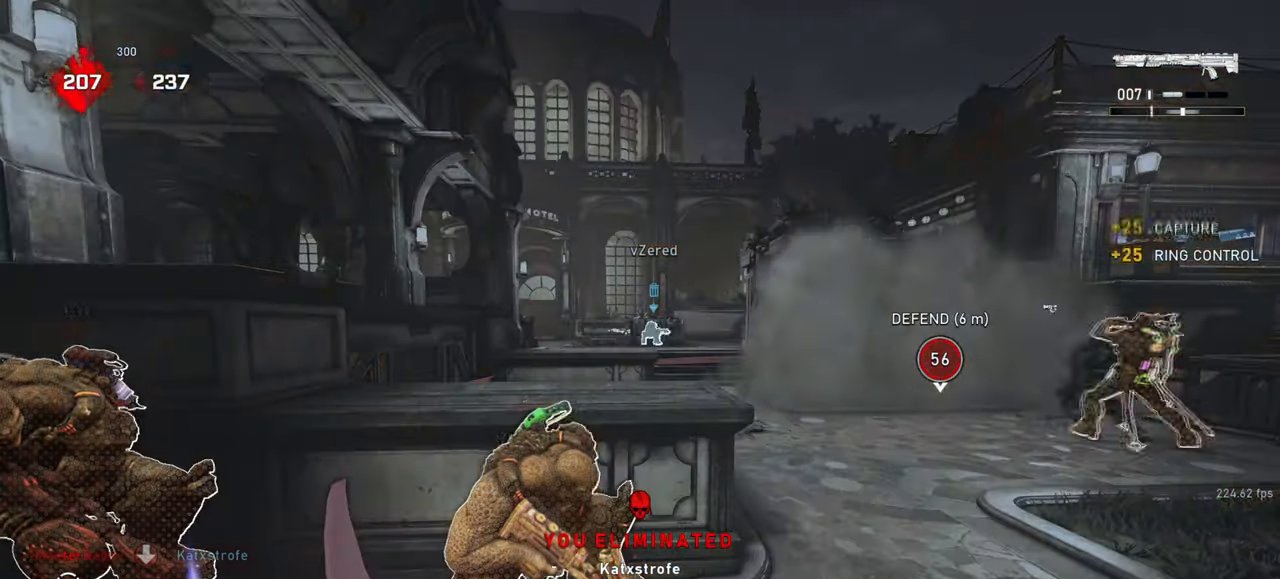
{"keys": ["shift"], "mouse": [], "events": [[183, "shift", "up"], [417, "shift", "down"]]}
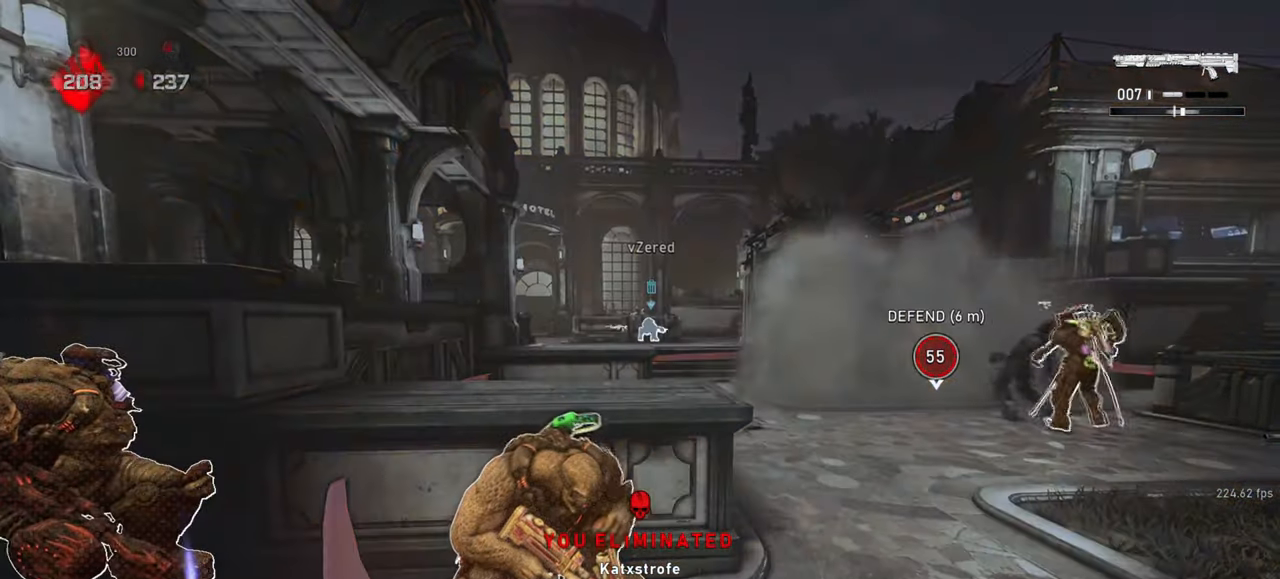
{"keys": ["shift"], "mouse": [], "events": [[50, "shift", "up"], [233, "r", "down"], [333, "r", "up"], [467, "shift", "down"]]}
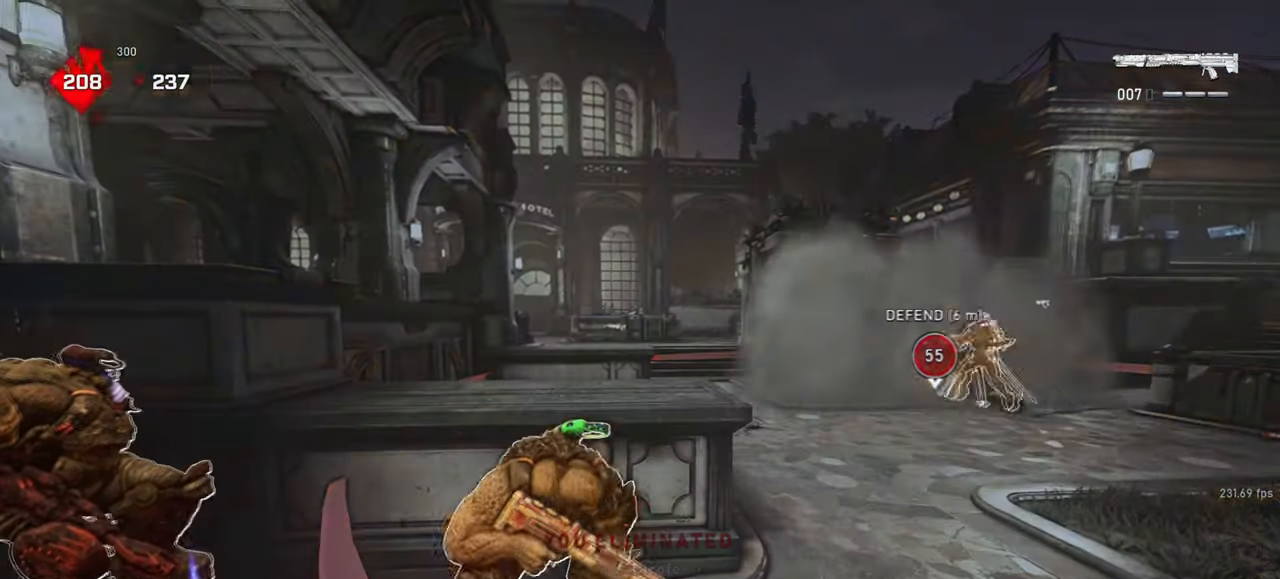
{"keys": [], "mouse": [], "events": [[117, "shift", "up"], [233, "d", "down"], [317, "d", "up"]]}
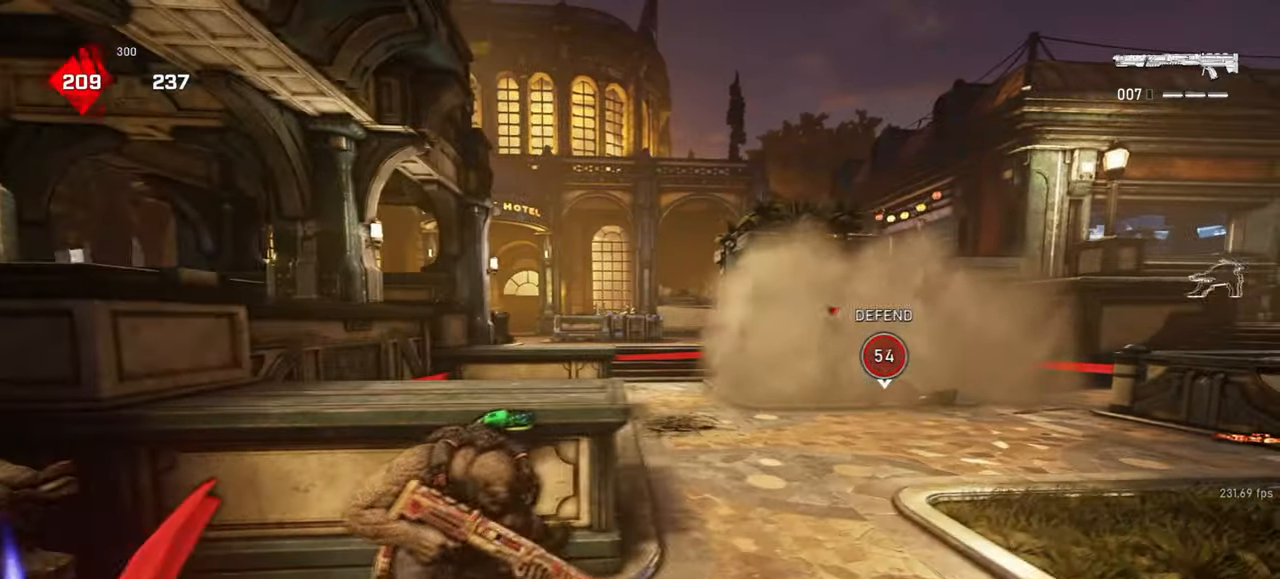
{"keys": ["s"], "mouse": ["left", "right"], "events": [[117, "shift", "down"], [300, "shift", "up"], [367, "mouse_left", "down"], [483, "mouse_right", "down"], [483, "s", "down"]]}
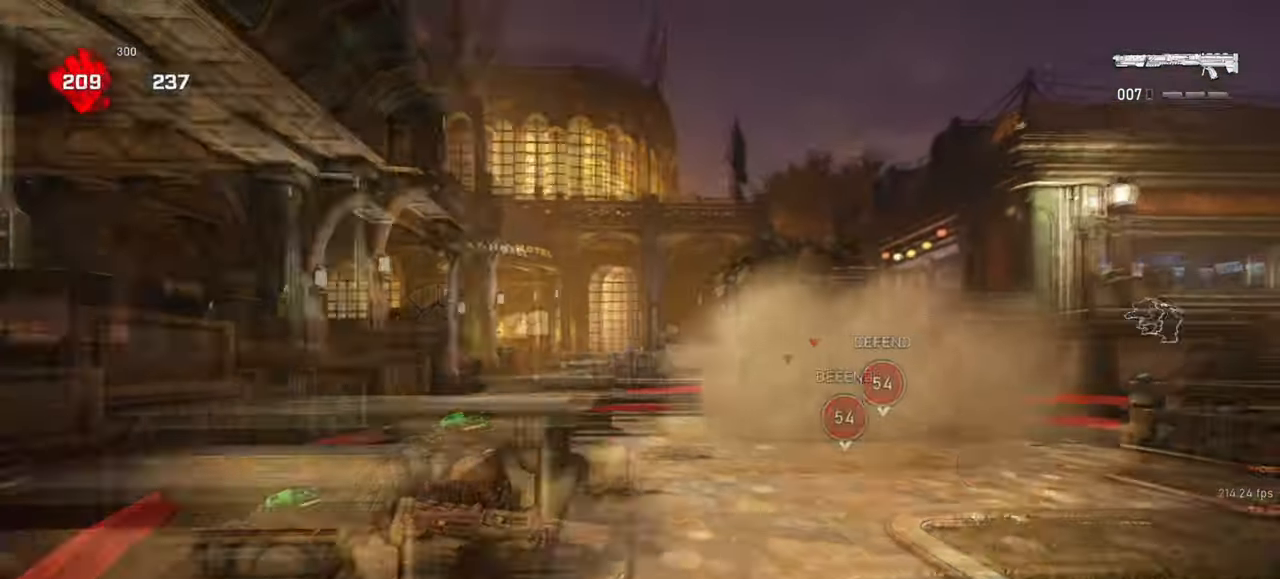
{"keys": [], "mouse": ["left", "right"], "events": [[17, "q", "down"], [117, "q", "up"], [117, "s", "up"], [200, "q", "down"], [250, "q", "up"]]}
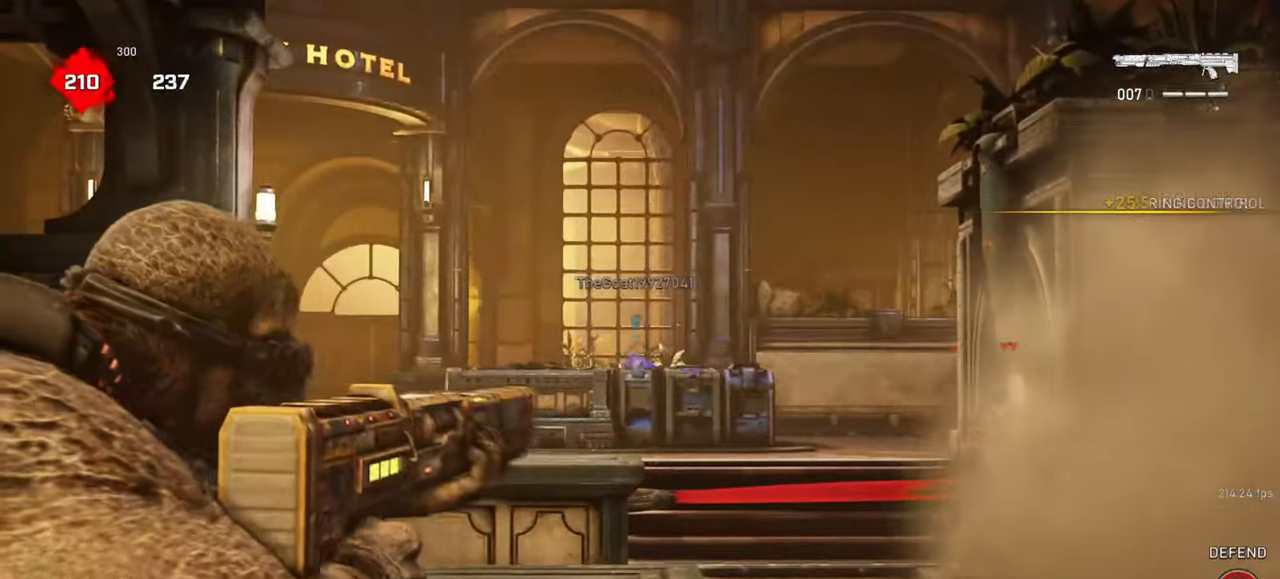
{"keys": [], "mouse": [], "events": [[250, "w", "down"], [283, "mouse_left", "up"], [283, "space", "down"], [300, "mouse_right", "up"], [333, "space", "up"], [350, "w", "up"]]}
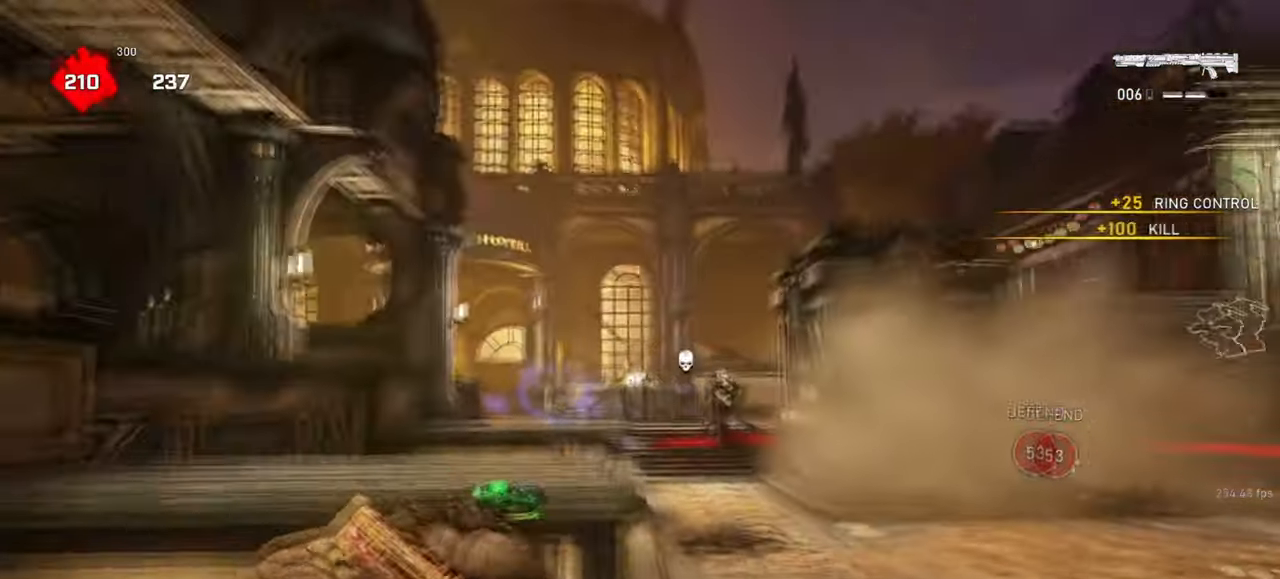
{"keys": [], "mouse": [], "events": [[33, "a", "down"], [100, "shift", "down"], [300, "shift", "up"], [317, "a", "up"], [350, "d", "down"], [500, "d", "up"]]}
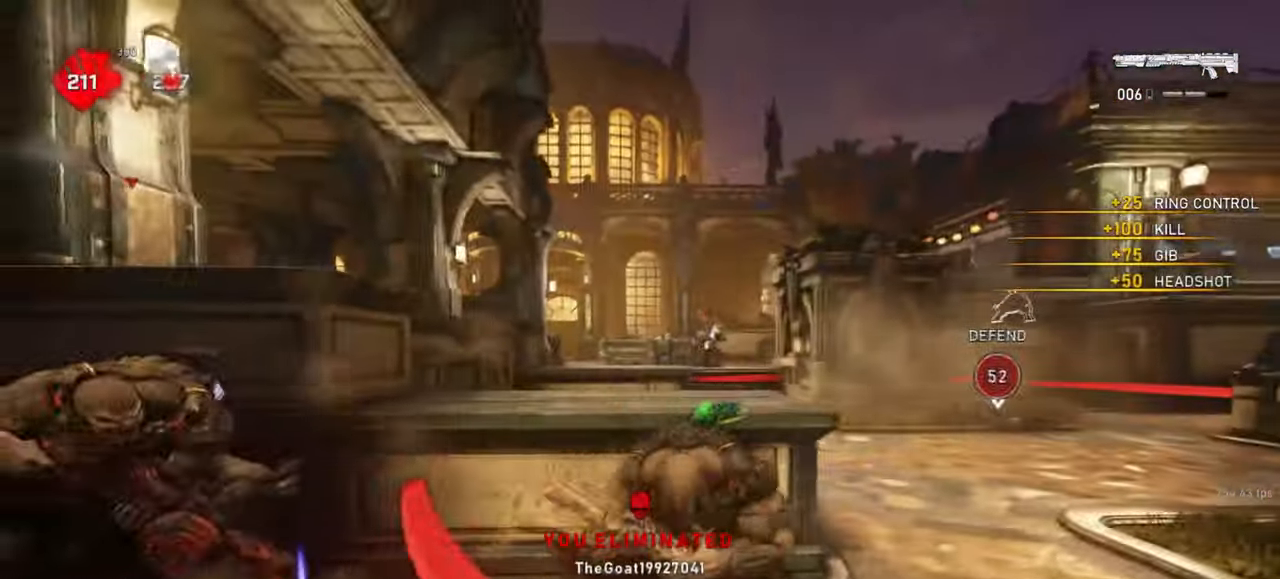
{"keys": ["q"], "mouse": ["left", "right"], "events": [[17, "mouse_left", "down"], [117, "mouse_right", "down"], [117, "s", "down"], [150, "q", "down"], [233, "d", "down"], [233, "q", "up"], [250, "s", "up"], [317, "q", "down"], [400, "q", "up"], [417, "d", "up"], [500, "q", "down"]]}
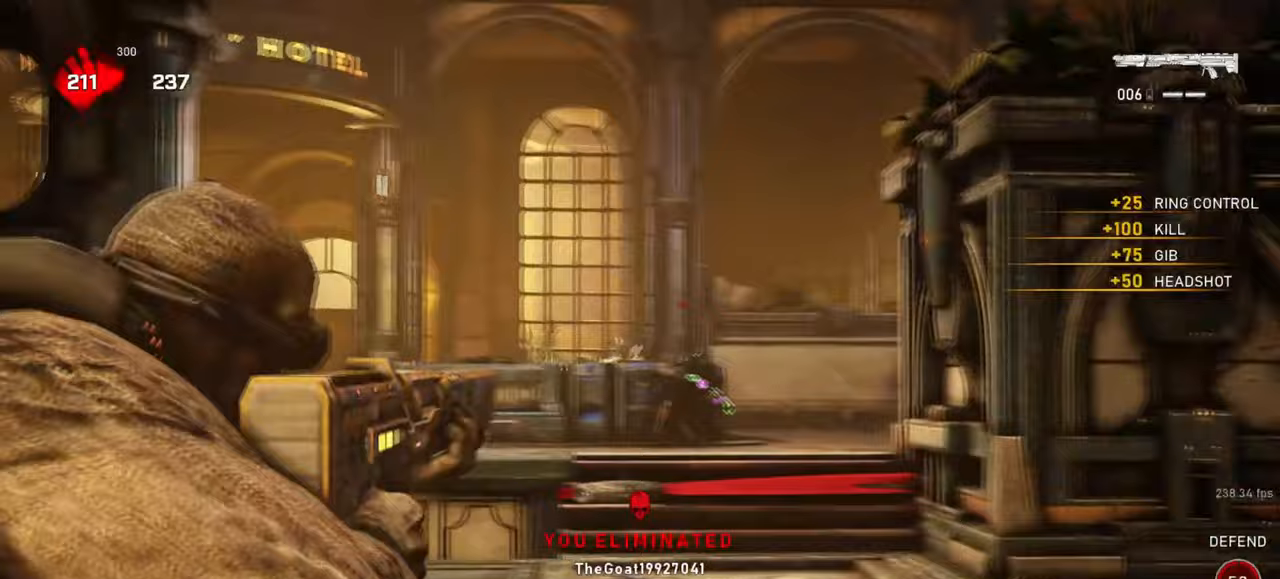
{"keys": [], "mouse": ["right"], "events": [[33, "q", "up"], [417, "mouse_left", "up"]]}
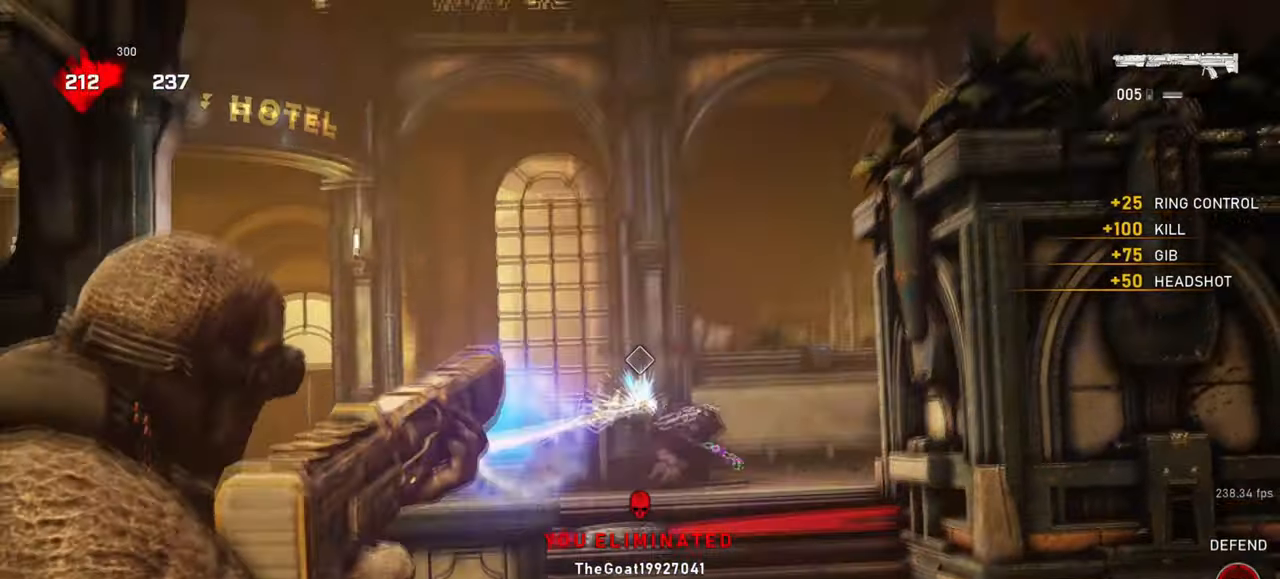
{"keys": ["q"], "mouse": ["left", "right"], "events": [[417, "mouse_left", "down"], [483, "q", "down"]]}
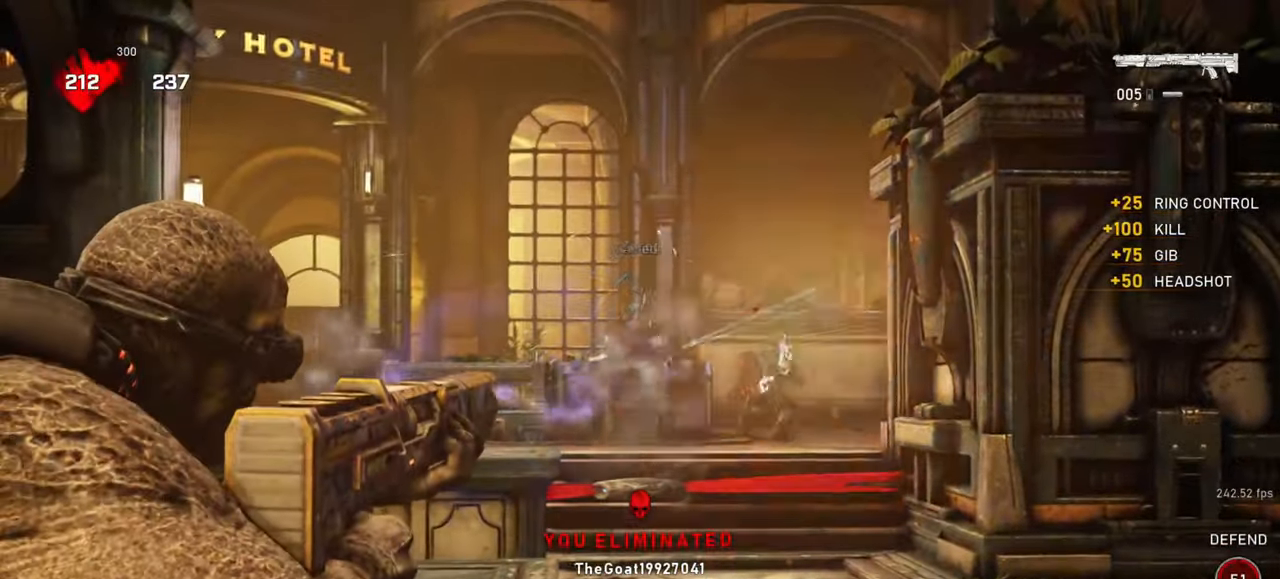
{"keys": [], "mouse": ["left", "right"], "events": [[50, "q", "up"], [150, "q", "down"], [200, "q", "up"], [300, "q", "down"], [350, "q", "up"]]}
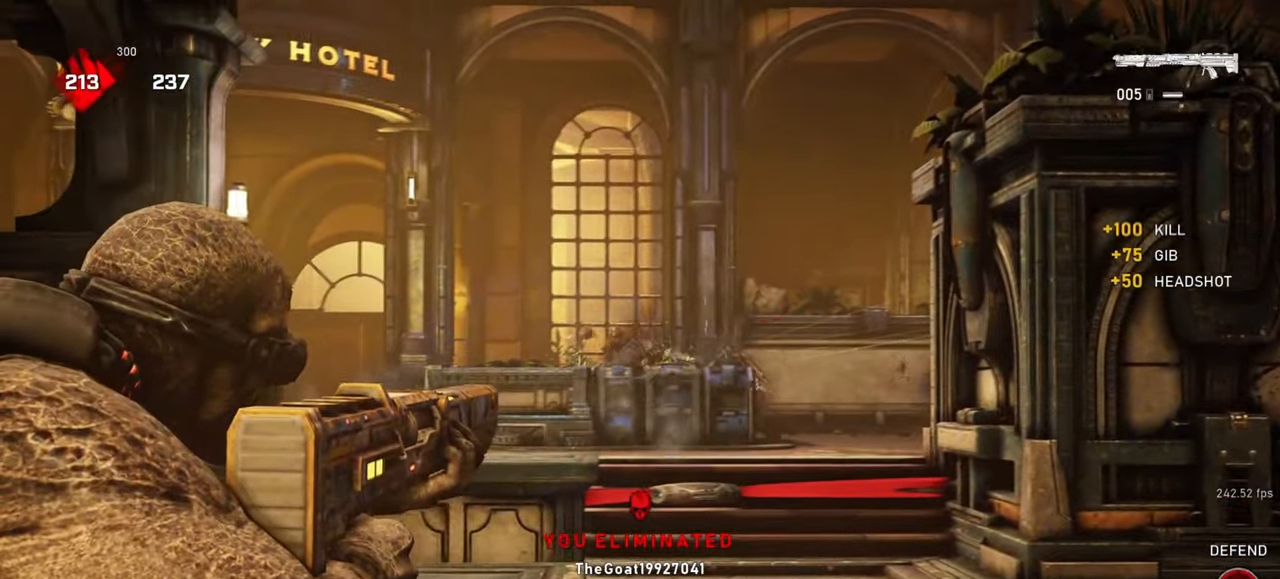
{"keys": ["r", "shift", "space", "w"], "mouse": [], "events": [[200, "mouse_left", "up"], [200, "mouse_right", "up"], [283, "w", "down"], [300, "space", "down"], [333, "space", "up"], [400, "shift", "down"], [433, "space", "down"], [483, "r", "down"]]}
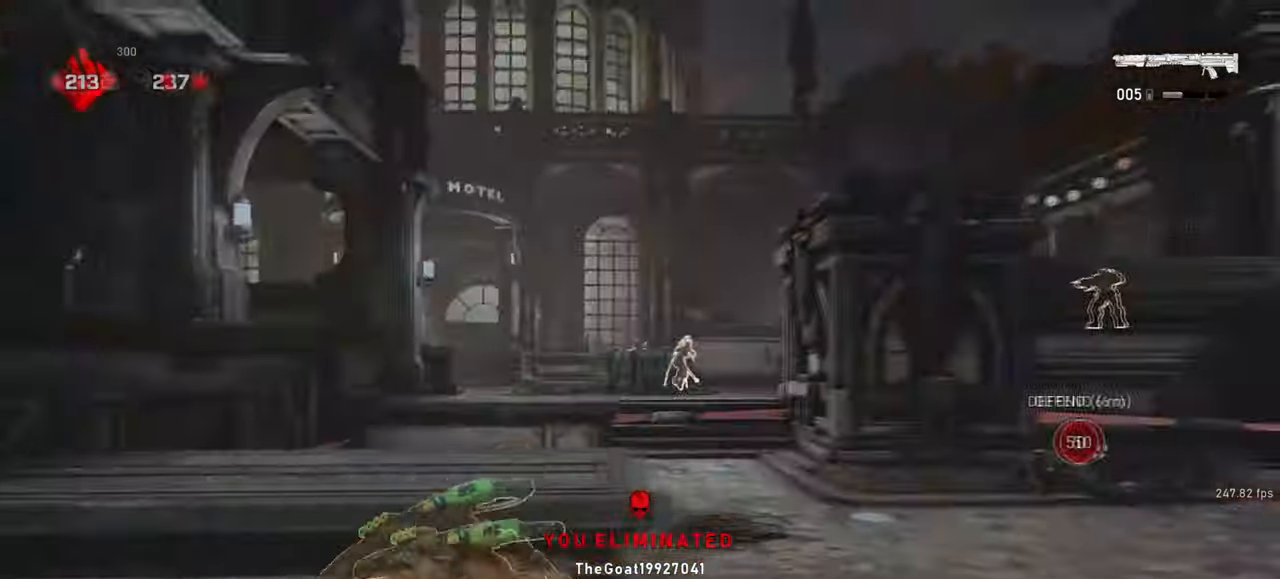
{"keys": ["shift", "space", "w"], "mouse": [], "events": [[67, "r", "up"], [83, "shift", "up"], [333, "shift", "down"]]}
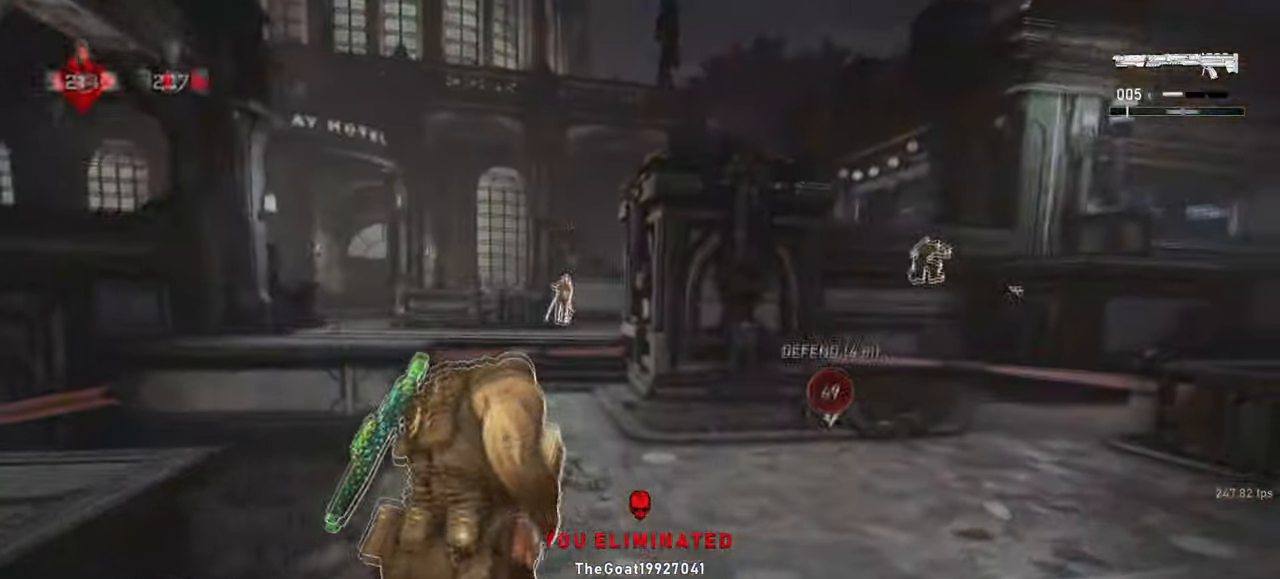
{"keys": ["a", "space", "w"], "mouse": [], "events": [[167, "shift", "up"], [250, "d", "down"], [367, "d", "up"], [500, "a", "down"]]}
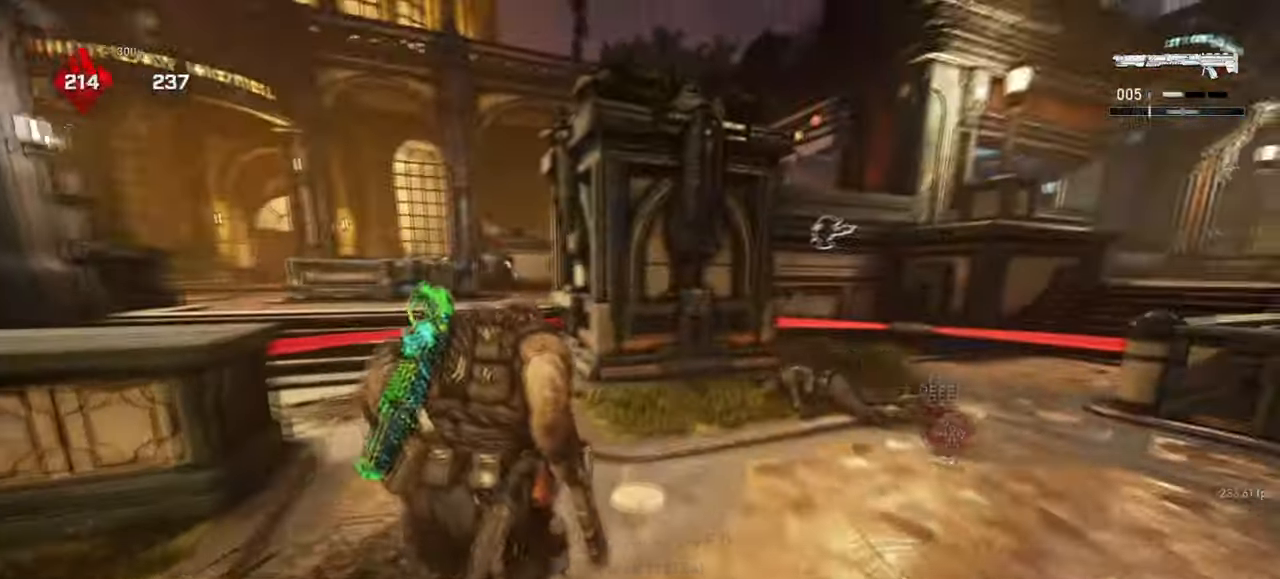
{"keys": ["shift", "space", "w"], "mouse": [], "events": [[50, "space", "up"], [150, "shift", "down"], [233, "space", "down"], [450, "a", "up"]]}
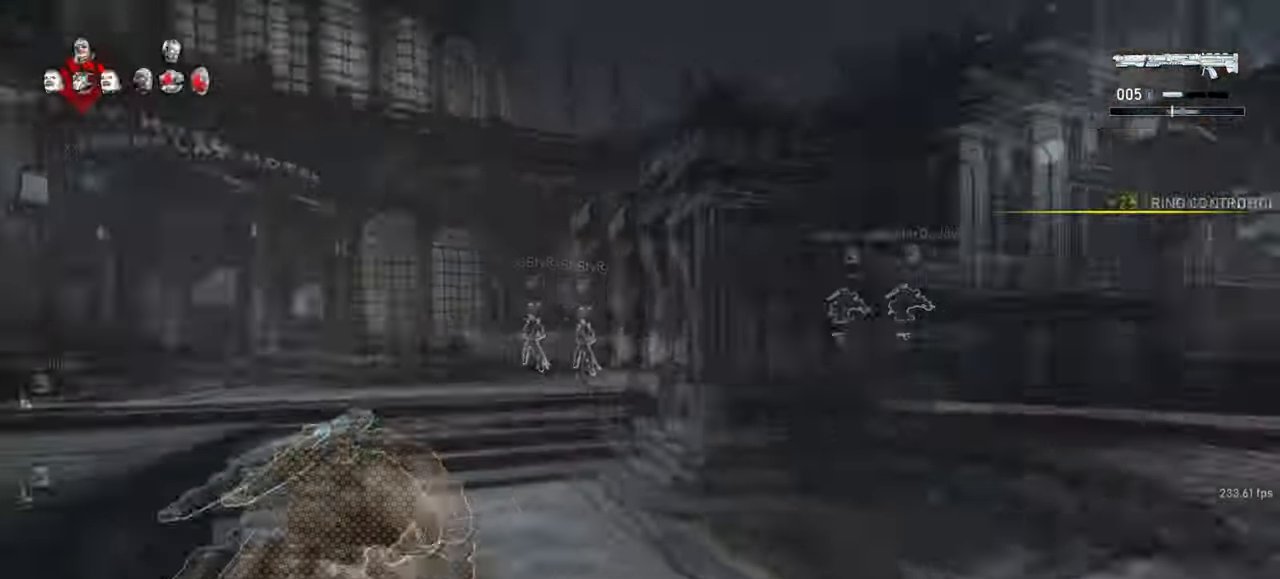
{"keys": ["d", "shift"], "mouse": [], "events": [[133, "r", "down"], [233, "r", "up"], [233, "shift", "up"], [250, "mouse_wheel", "down"], [250, "space", "up"], [383, "mouse_wheel", "up"], [417, "shift", "down"], [433, "w", "up"], [450, "d", "down"]]}
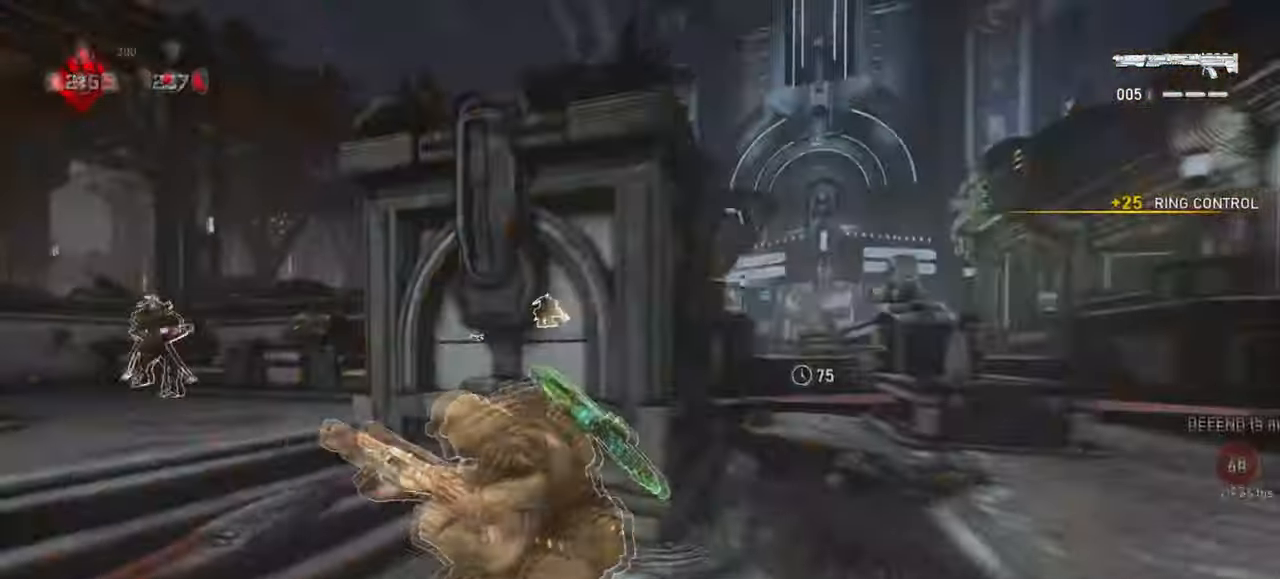
{"keys": [], "mouse": [], "events": [[117, "shift", "up"], [267, "tab", "down"], [317, "d", "up"], [333, "tab", "up"]]}
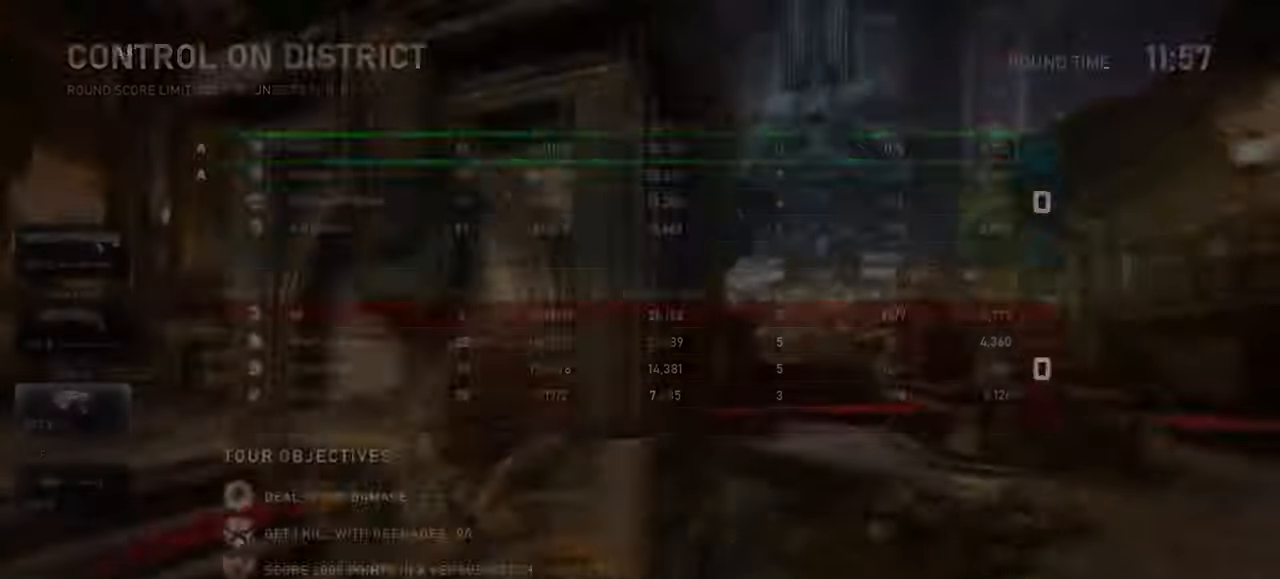
{"keys": [], "mouse": [], "events": [[333, "tab", "down"], [383, "r", "down"], [417, "tab", "up"], [483, "r", "up"]]}
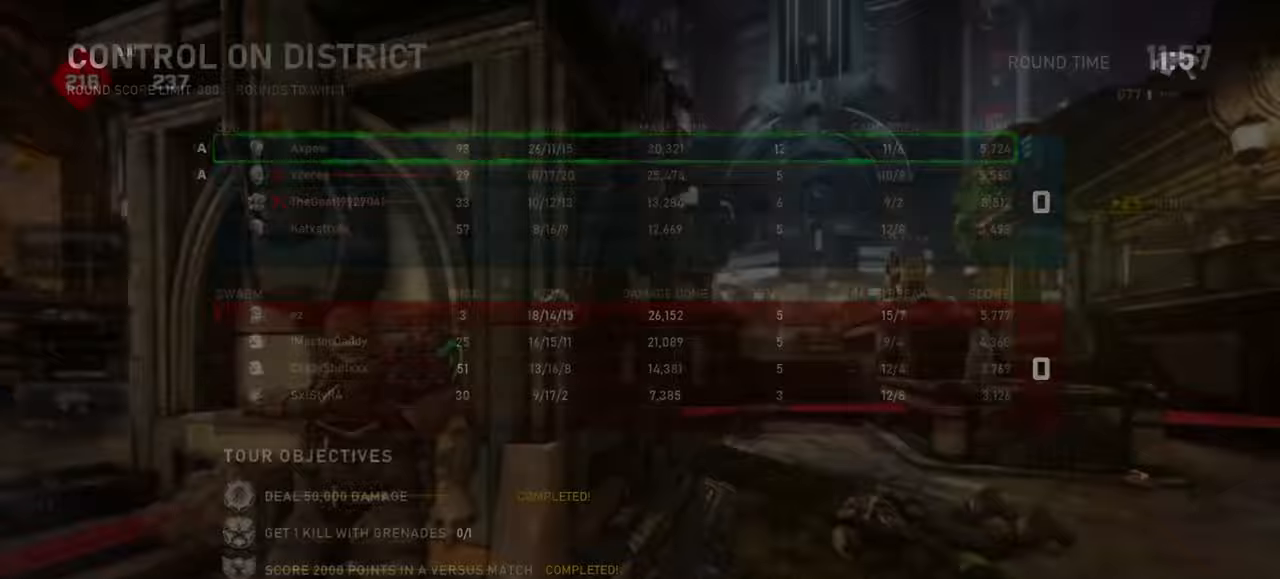
{"keys": ["shift", "space", "w"], "mouse": [], "events": [[83, "w", "down"], [100, "space", "down"], [183, "shift", "down"]]}
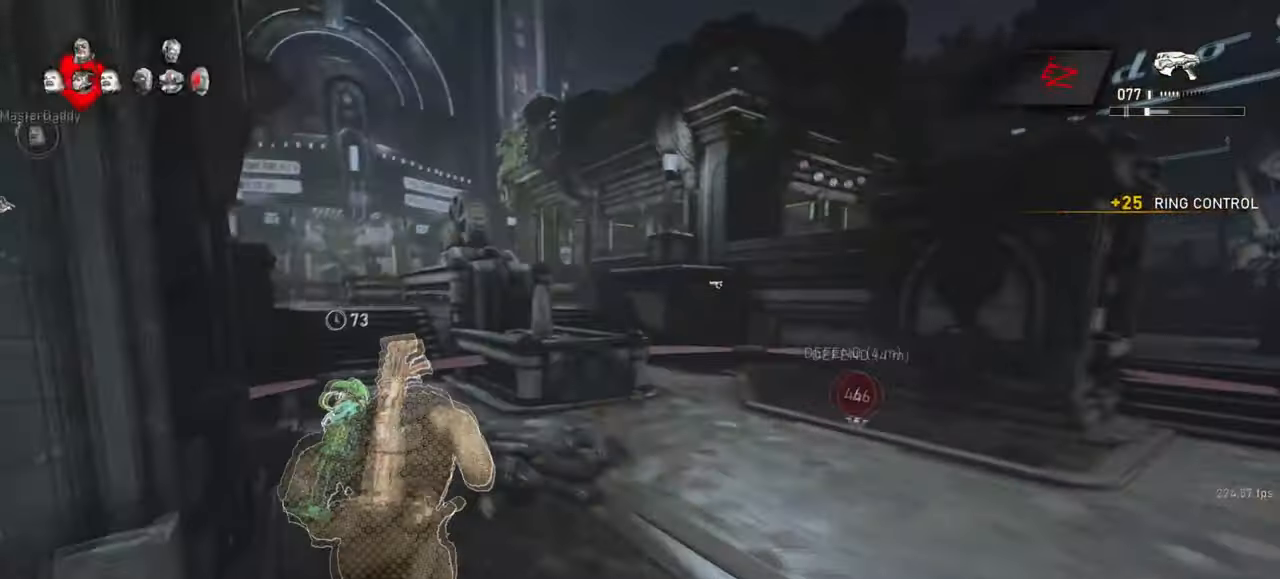
{"keys": ["d", "w"], "mouse": [], "events": [[100, "r", "down"], [167, "r", "up"], [283, "shift", "up"], [300, "d", "down"], [350, "space", "up"]]}
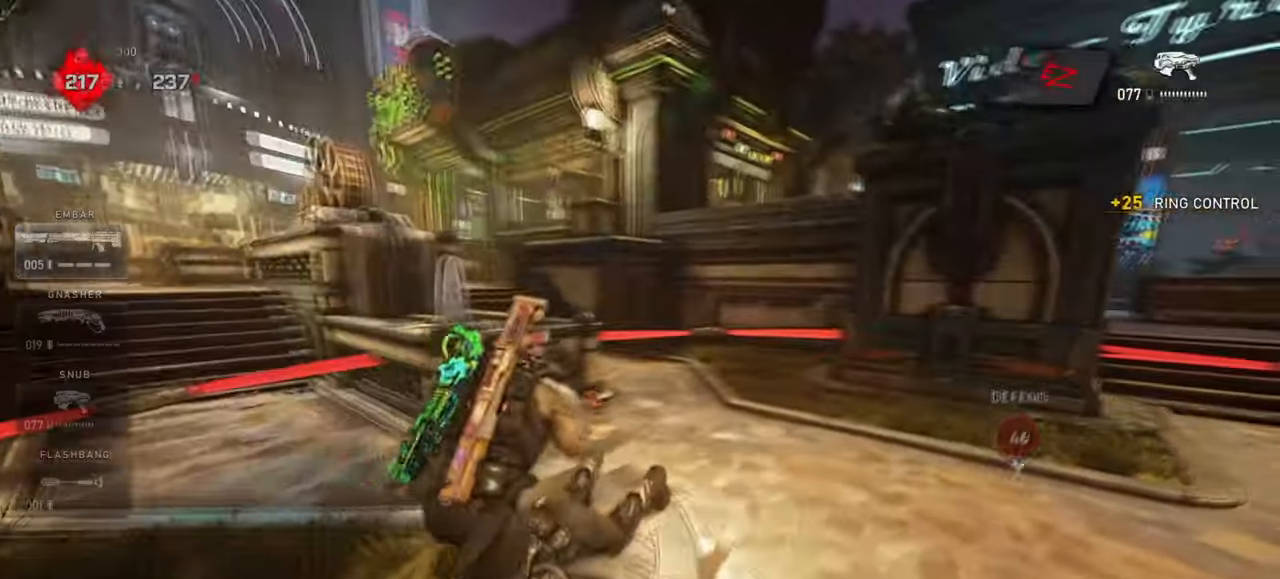
{"keys": [], "mouse": [], "events": [[33, "d", "up"], [417, "w", "up"]]}